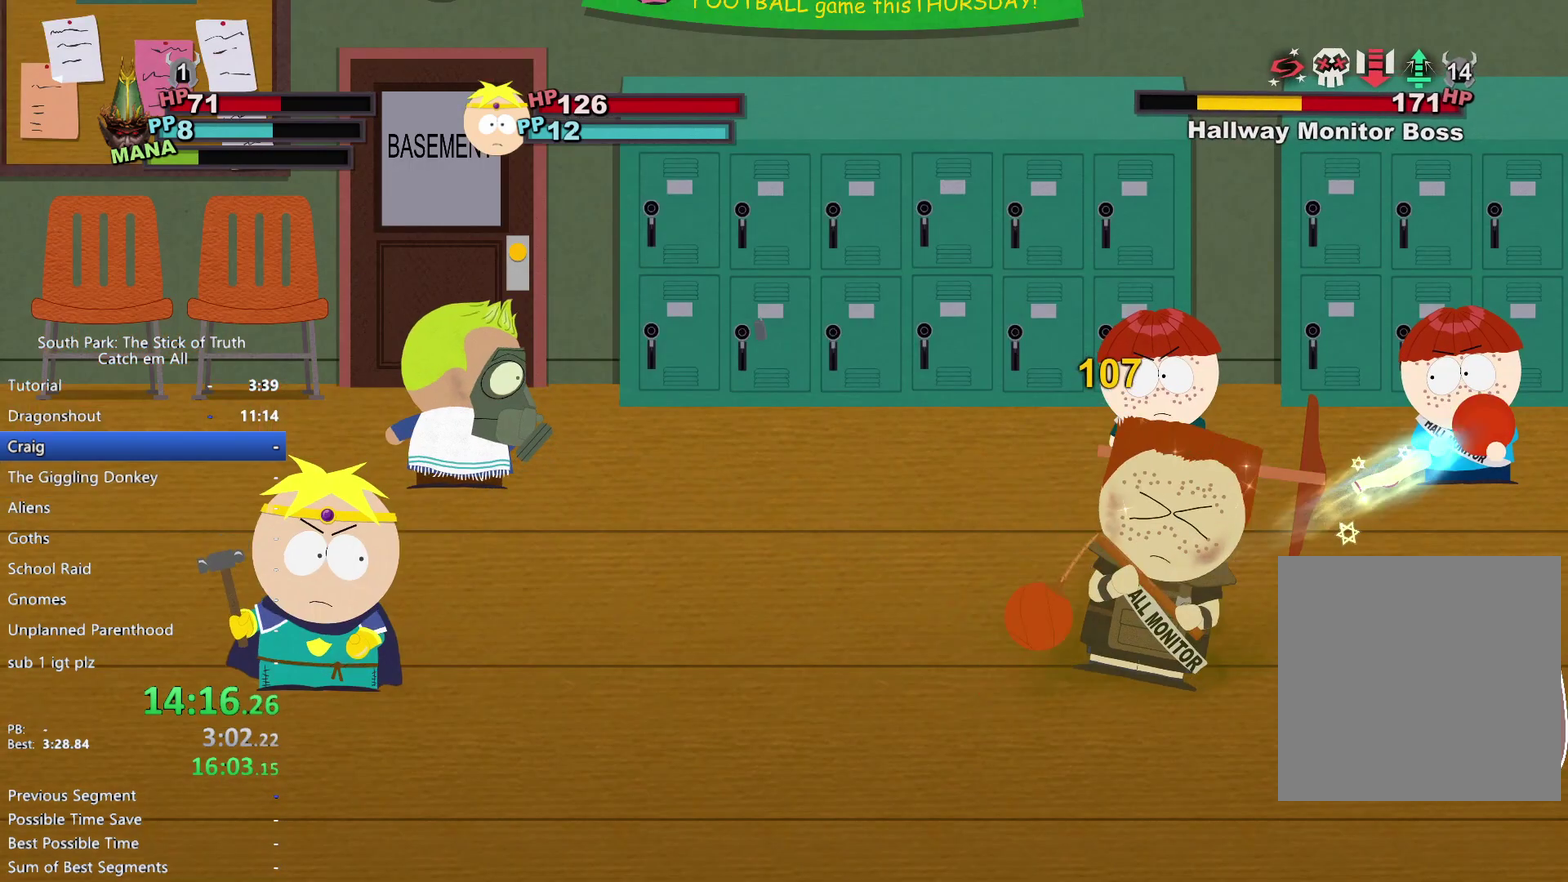
Gameplay with a controller (Xbox layout); each line is a JSON object with the inputs held at the frame after it. "events" lists button and stick changes between this image and that frame as [ms after this image, input, new state], when the widget could be followed in between. This overlay highlights the sticks when they move; stick clicks (L3 R3) are not distinguishable. Not read: A B HOME L1 L2 L3 R1 R2 R3 START X Y.
{"buttons": [], "left_stick": "center", "right_stick": "center"}
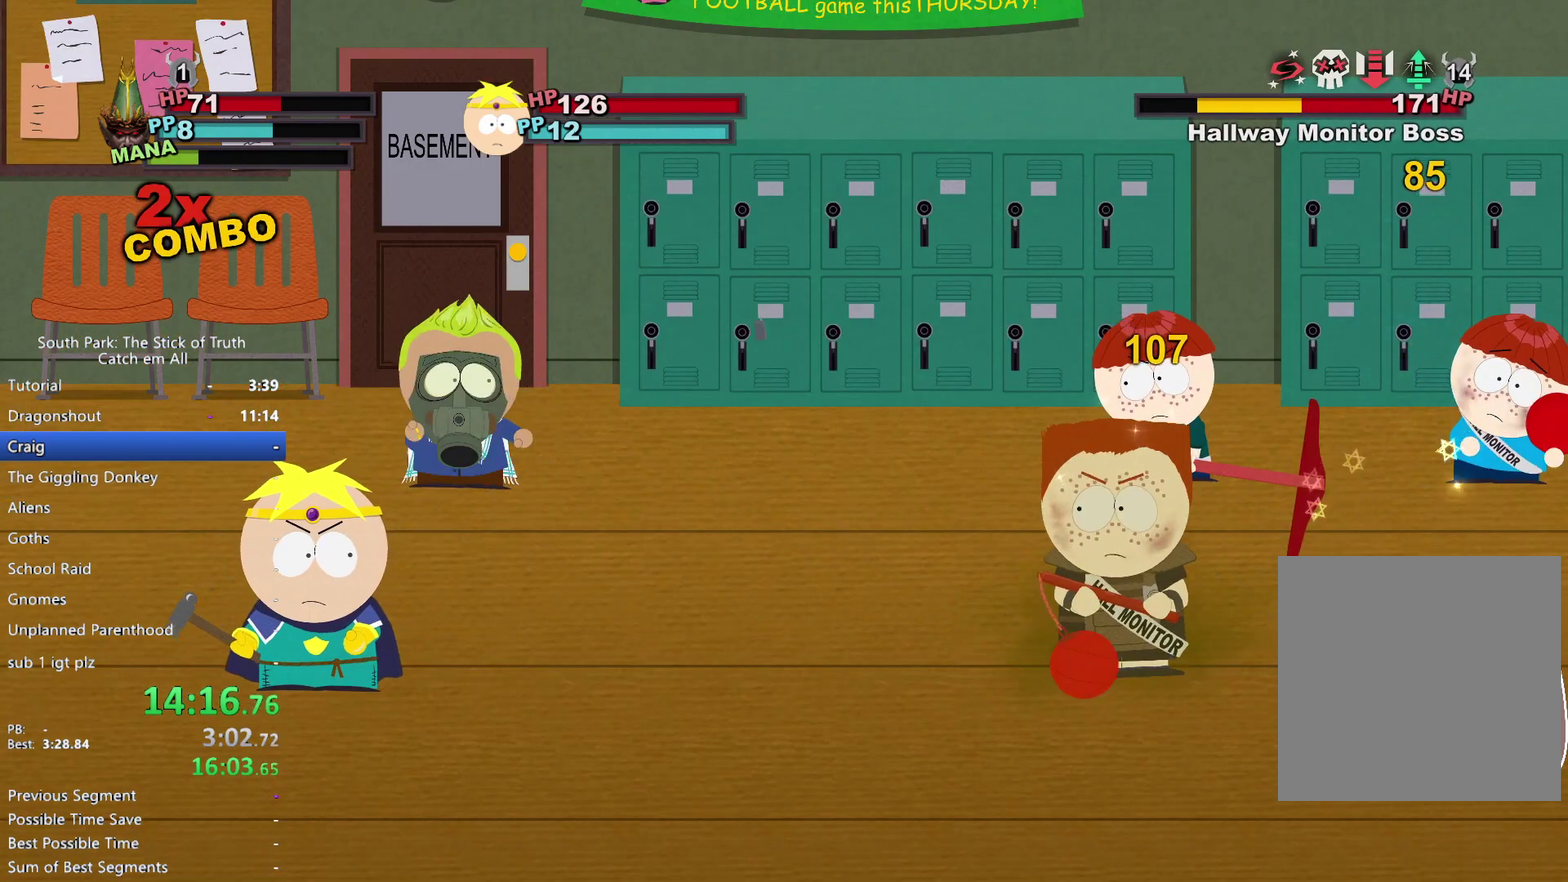
{"buttons": [], "left_stick": "center", "right_stick": "center"}
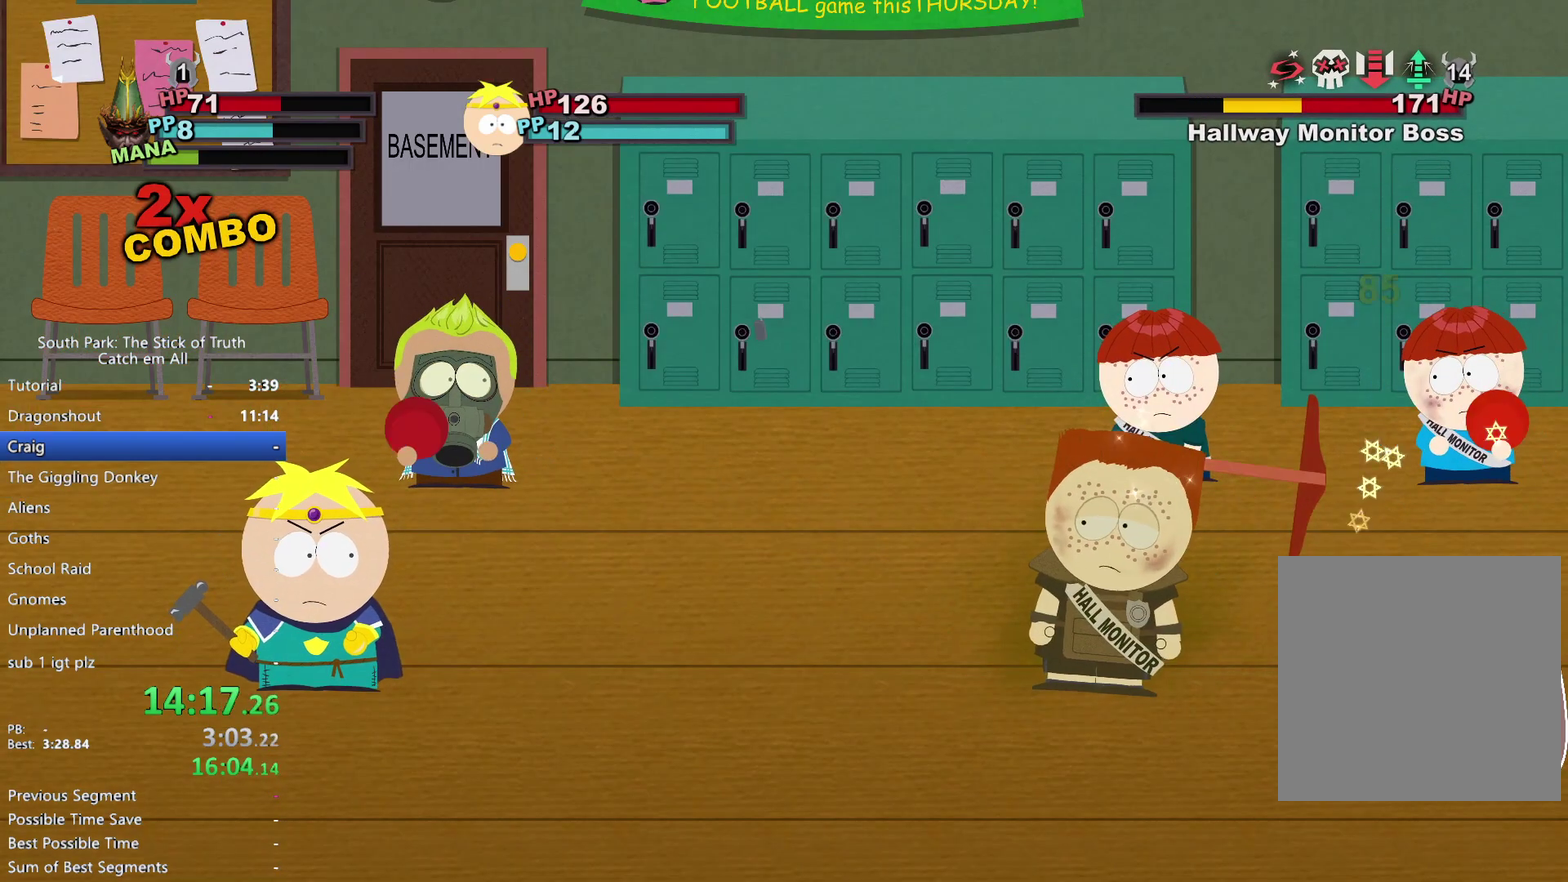
{"buttons": [], "left_stick": "center", "right_stick": "center"}
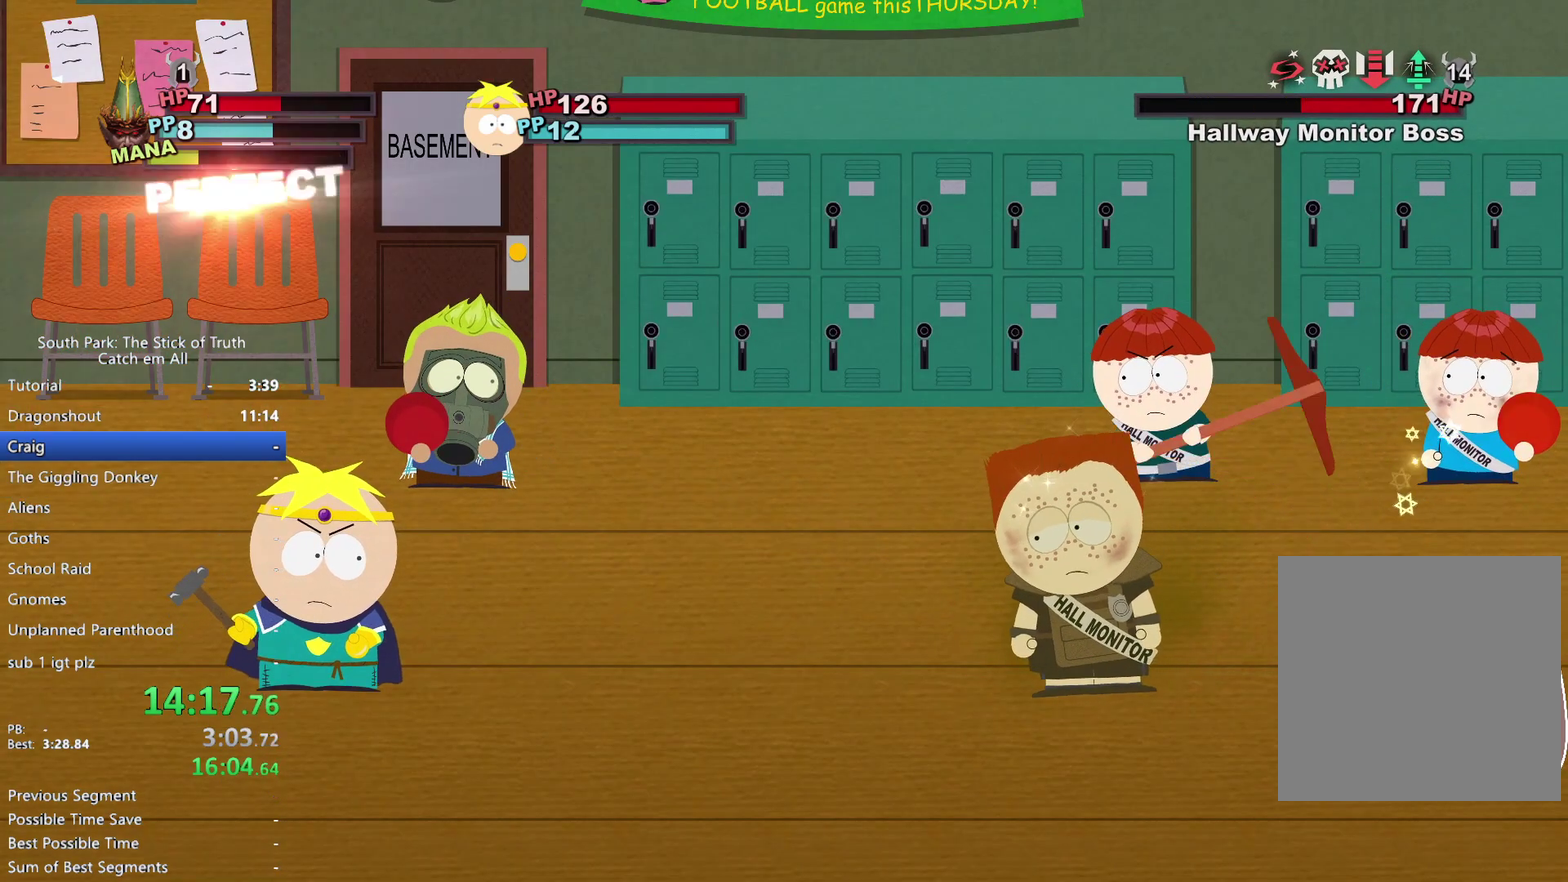
{"buttons": [], "left_stick": "up", "right_stick": "center", "events": [[350, "left_stick", "up"]]}
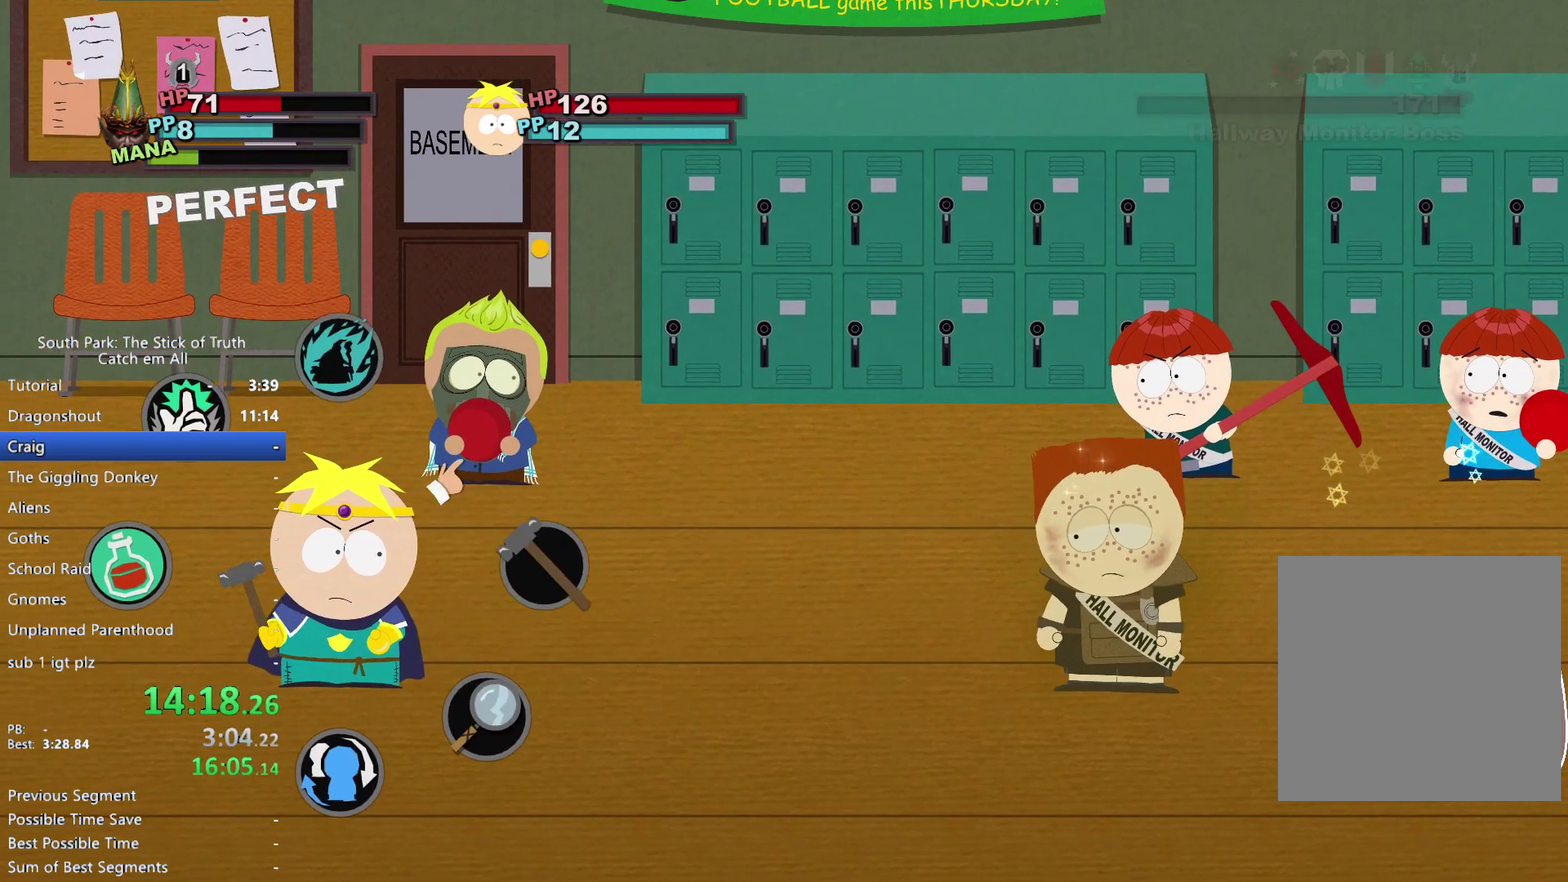
{"buttons": [], "left_stick": "center", "right_stick": "center", "events": [[100, "left_stick", "right"], [383, "left_stick", "center"]]}